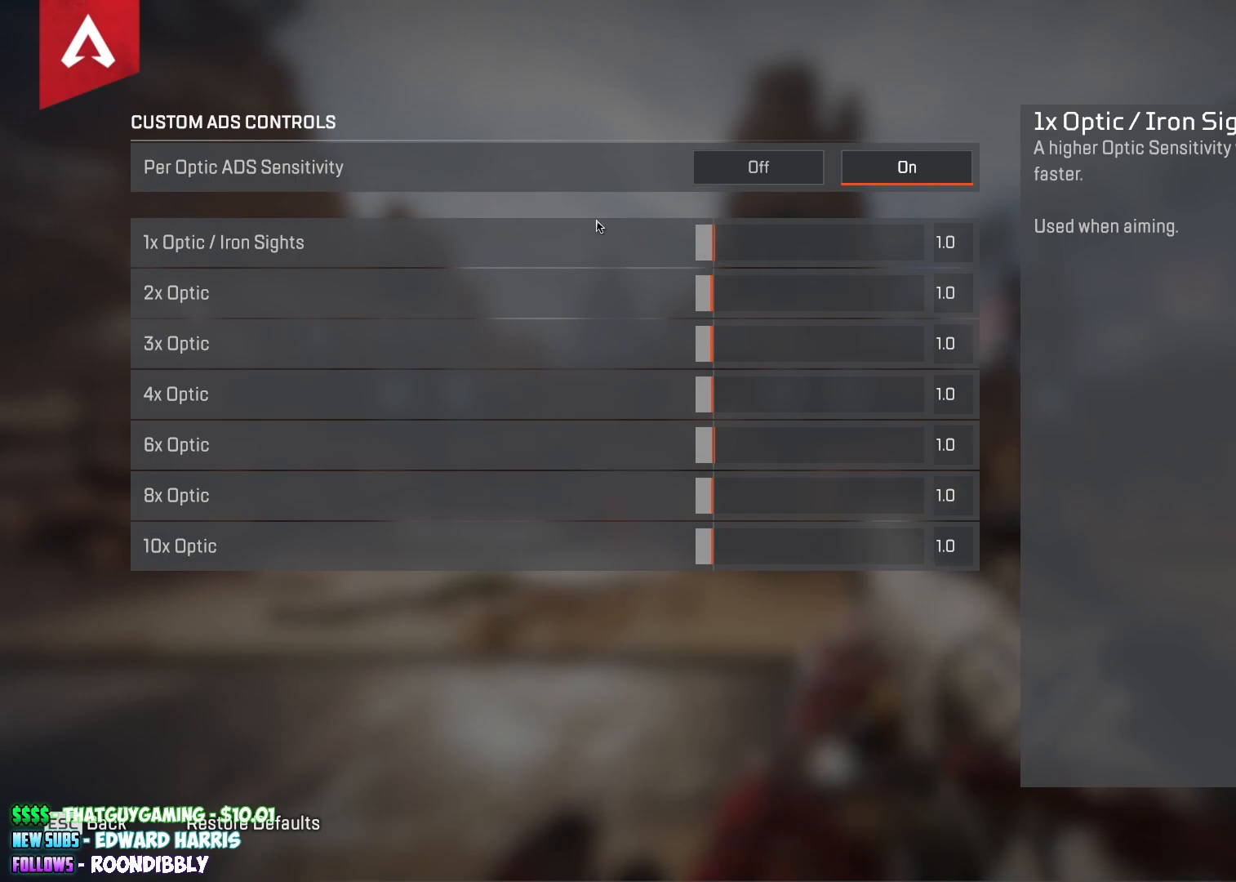
Gameplay with a controller (Xbox layout); each line is a JSON object with the inputs held at the frame after it. "events" lists button and stick changes between this image and that frame as [ms after this image, input, new state], when the widget could be followed in between.
{"buttons": [], "left_stick": "center", "right_stick": "center", "events": [[250, "left_stick", "down-right"], [400, "left_stick", "center"]]}
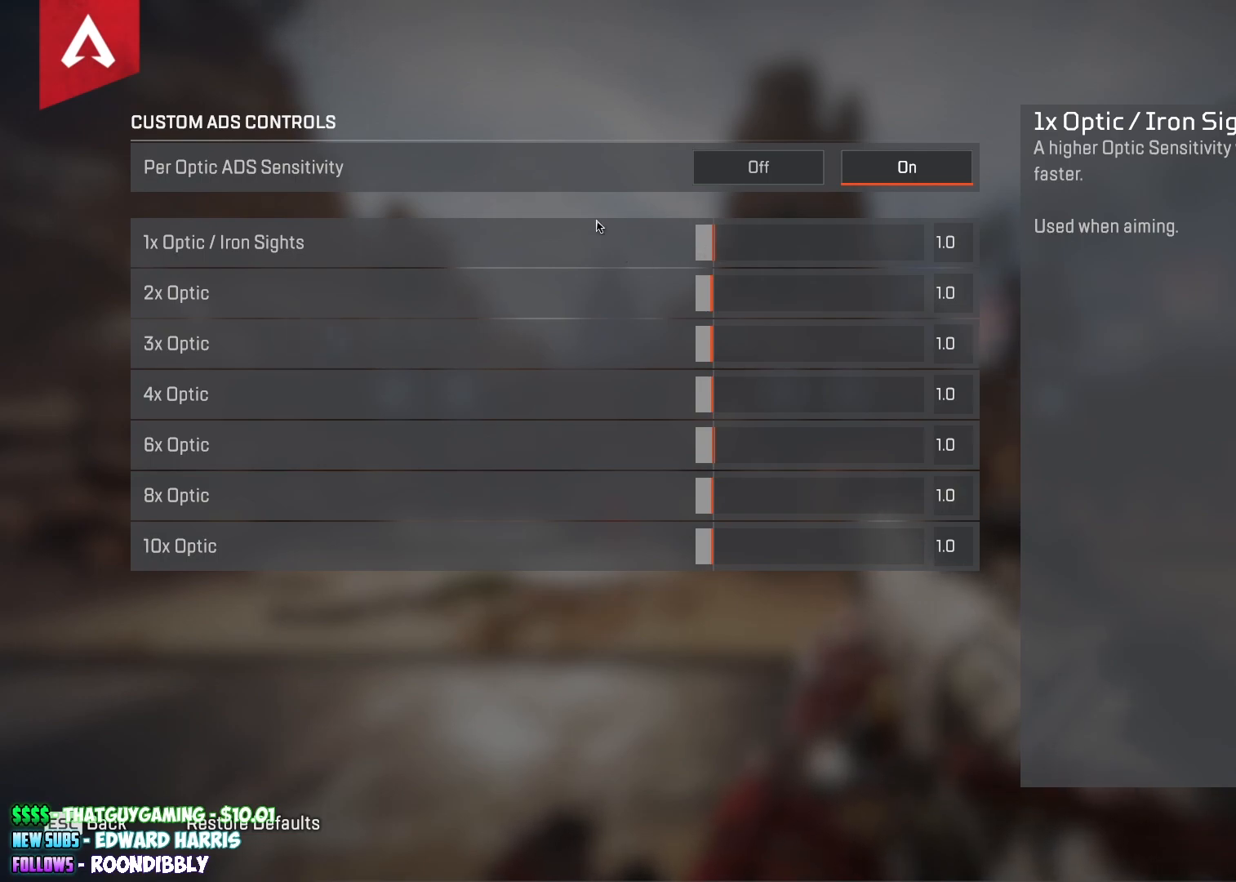
{"buttons": [], "left_stick": "up-left", "right_stick": "center", "events": [[33, "left_stick", "left"], [417, "left_stick", "up-left"]]}
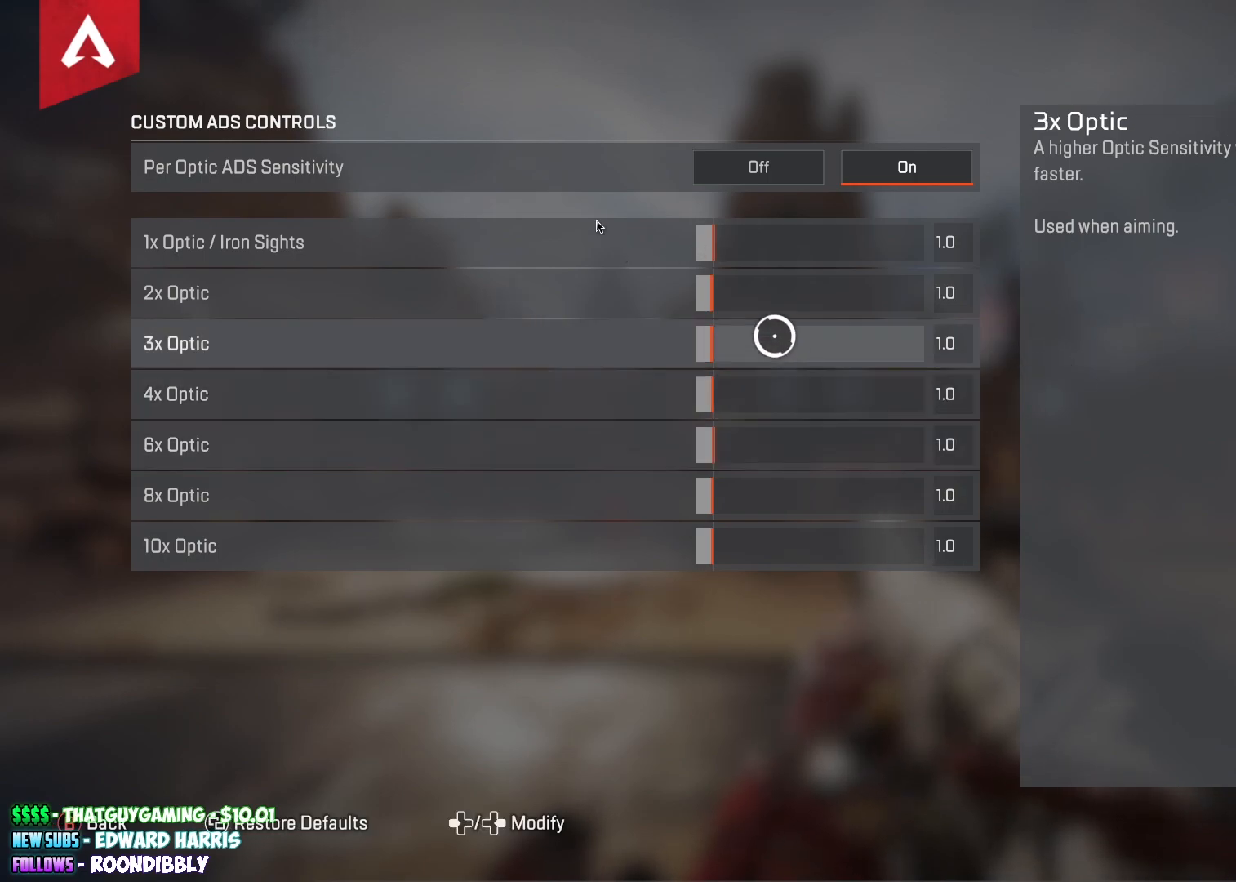
{"buttons": [], "left_stick": "center", "right_stick": "center", "events": [[33, "left_stick", "up-right"], [117, "left_stick", "center"], [217, "left_stick", "left"], [333, "left_stick", "center"]]}
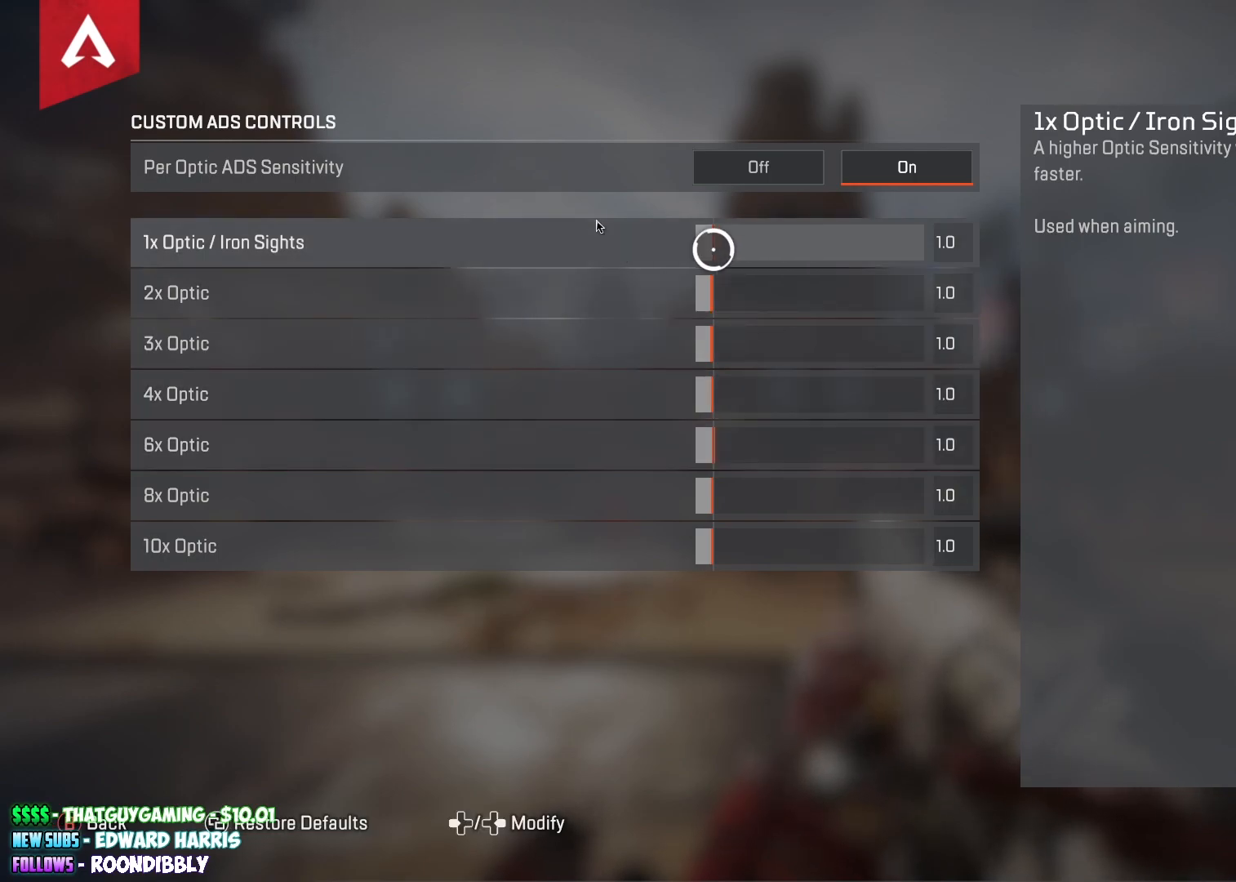
{"buttons": ["A"], "left_stick": "center", "right_stick": "center", "events": [[500, "A", "down"]]}
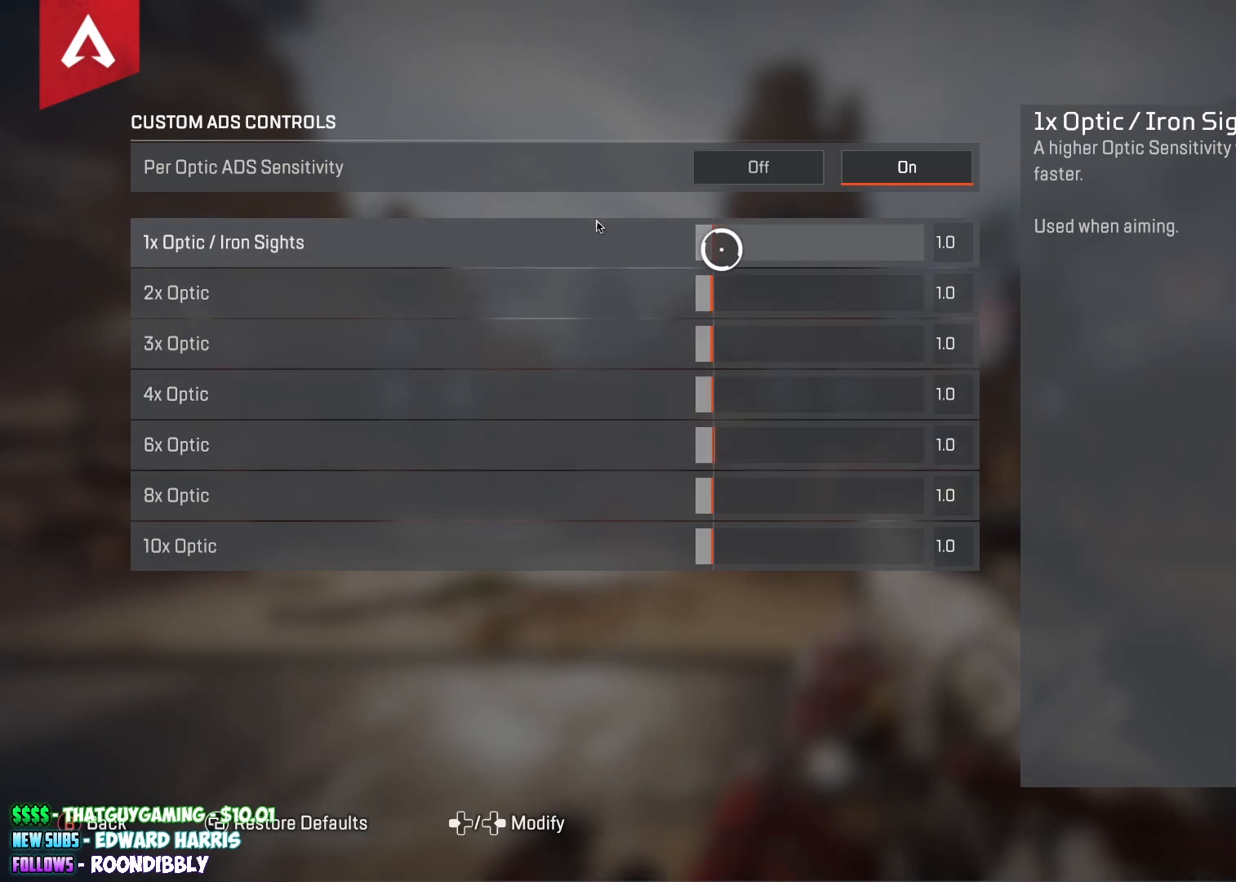
{"buttons": [], "left_stick": "center", "right_stick": "center", "events": [[100, "A", "up"], [150, "left_stick", "right"], [200, "left_stick", "center"]]}
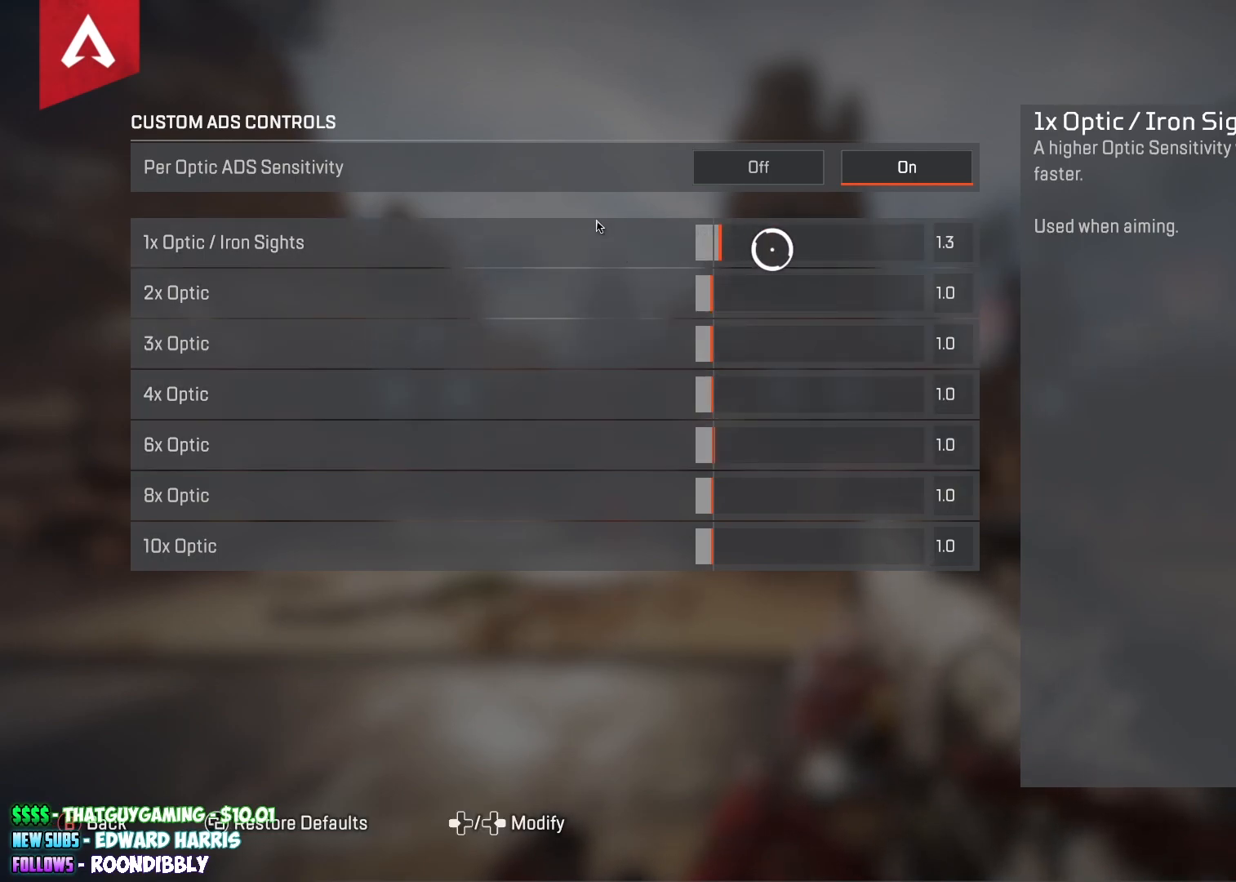
{"buttons": [], "left_stick": "center", "right_stick": "center", "events": [[33, "left_stick", "left"], [83, "left_stick", "center"], [350, "DPAD_LEFT", "down"], [483, "DPAD_LEFT", "up"]]}
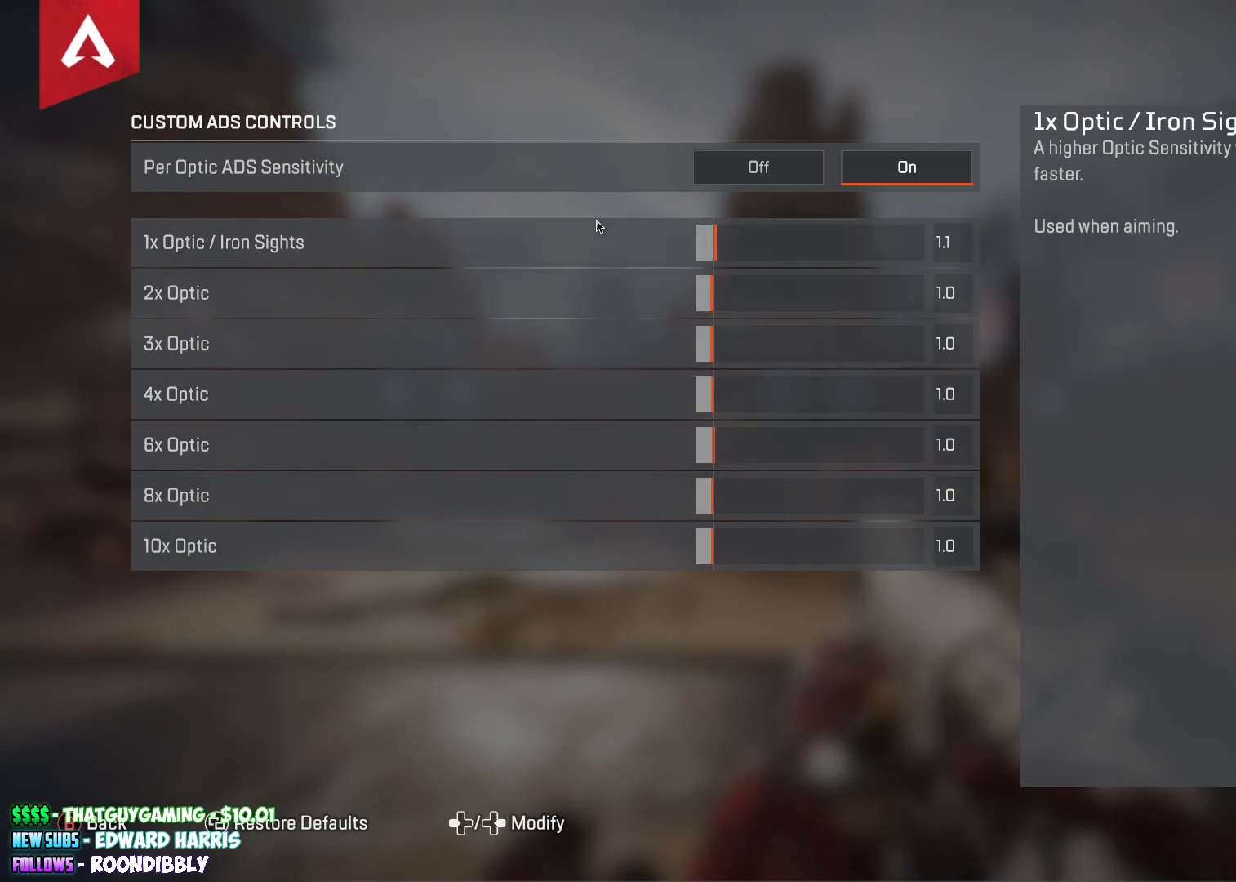
{"buttons": [], "left_stick": "center", "right_stick": "center", "events": [[383, "DPAD_RIGHT", "down"], [483, "DPAD_RIGHT", "up"]]}
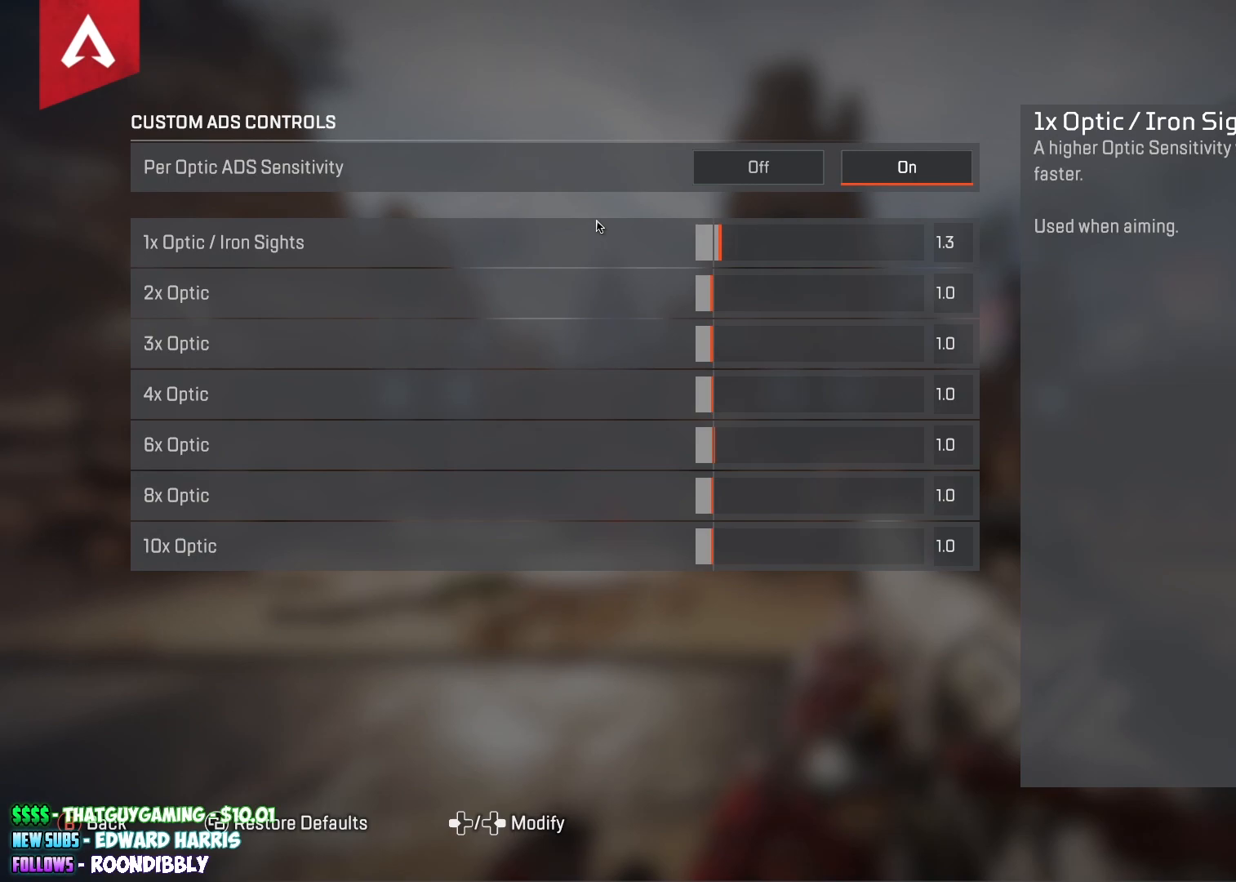
{"buttons": ["DPAD_LEFT"], "left_stick": "center", "right_stick": "center", "events": [[500, "DPAD_LEFT", "down"]]}
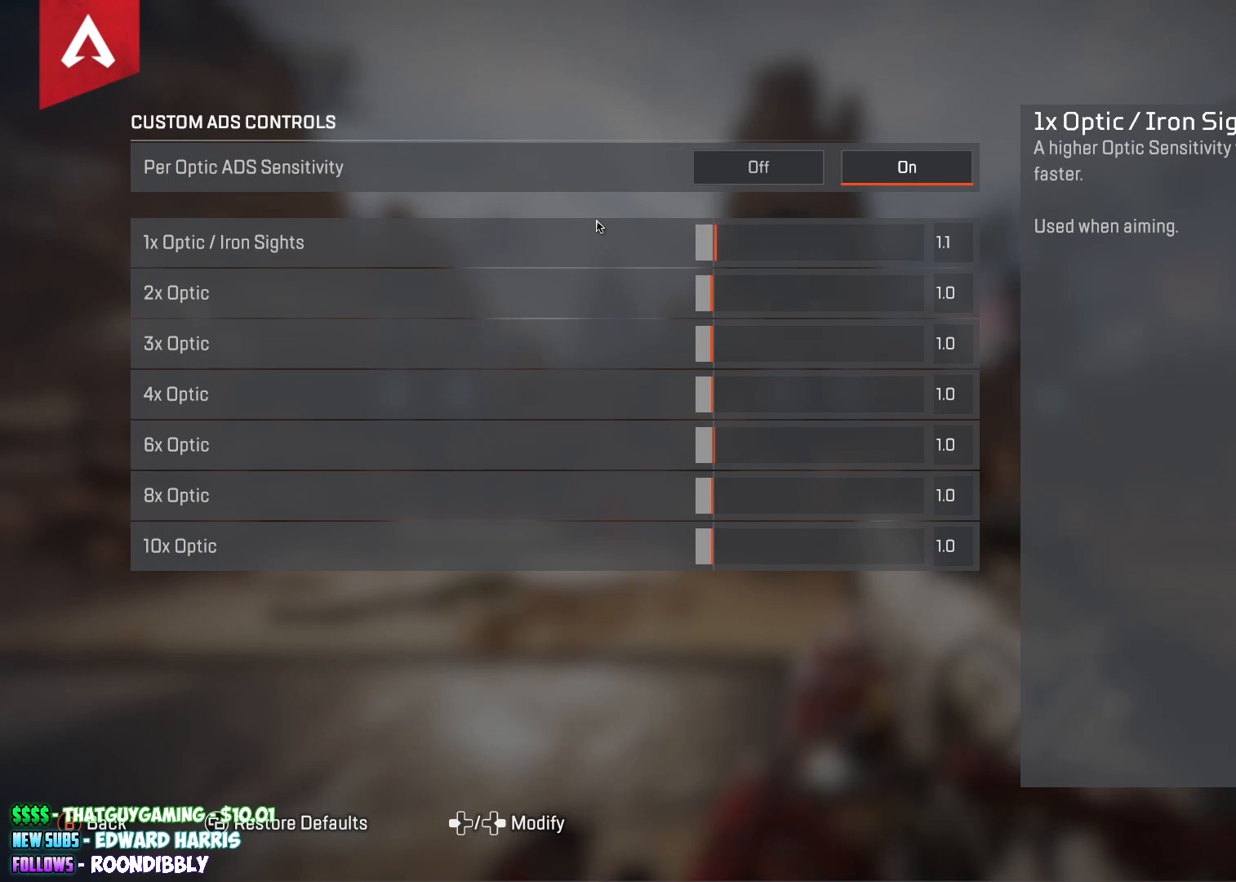
{"buttons": [], "left_stick": "center", "right_stick": "center", "events": [[117, "DPAD_LEFT", "up"], [200, "DPAD_RIGHT", "down"], [283, "DPAD_RIGHT", "up"]]}
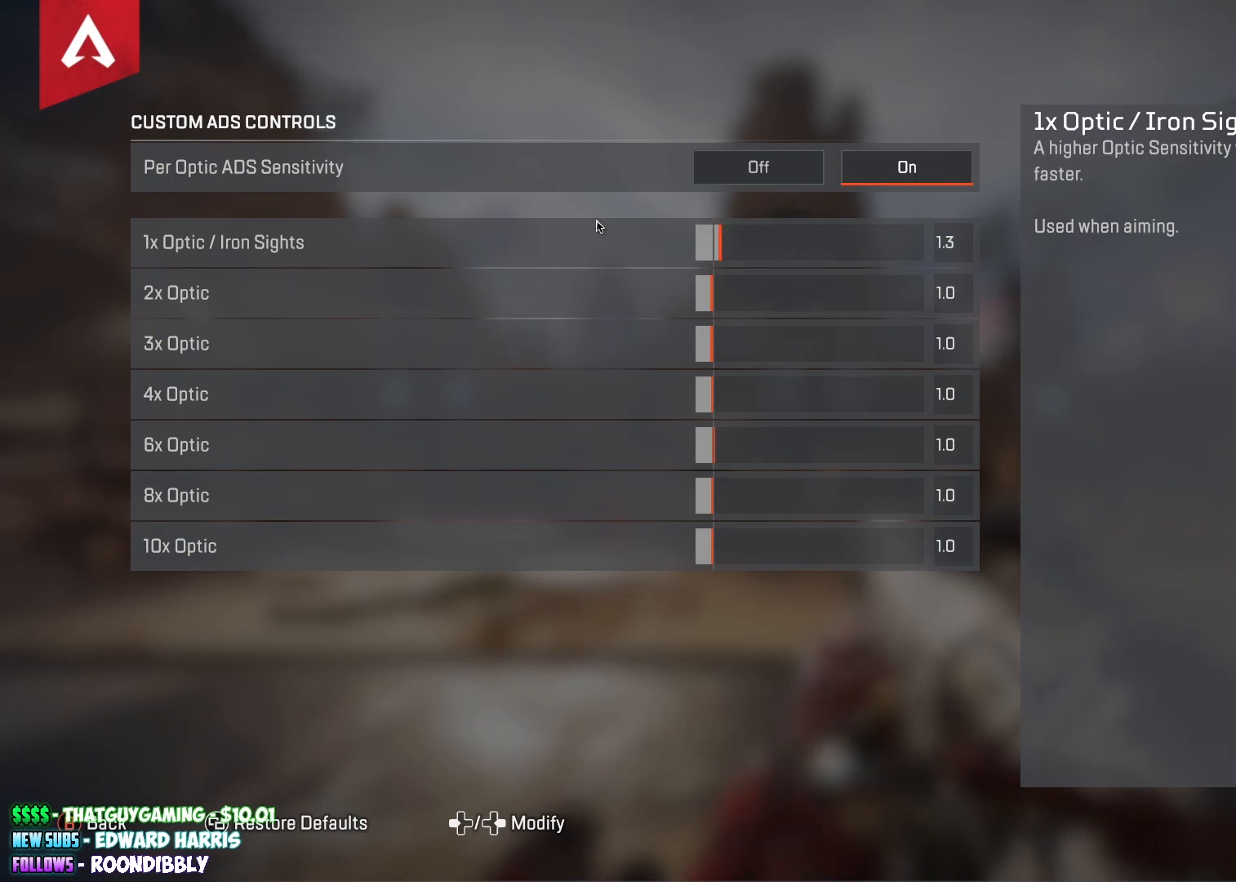
{"buttons": [], "left_stick": "center", "right_stick": "center", "events": []}
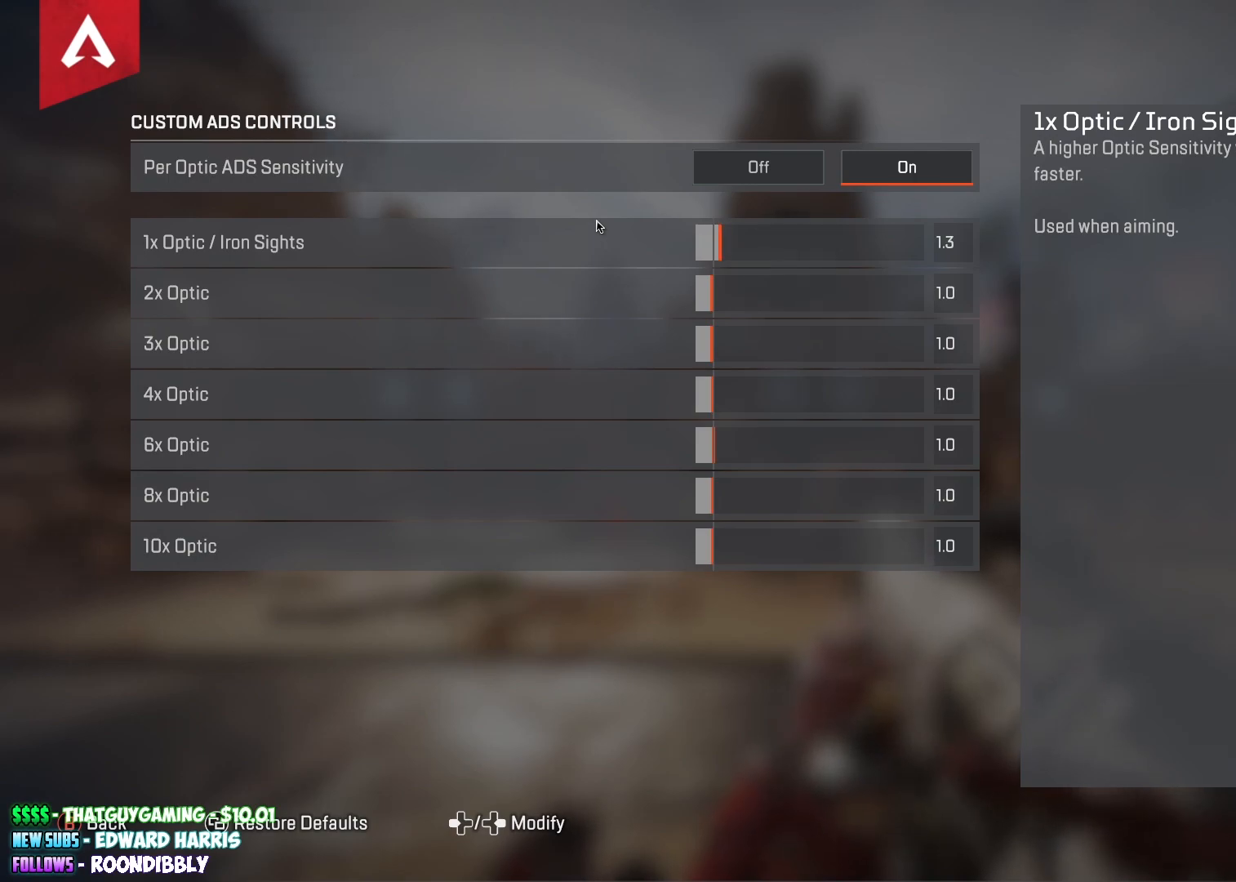
{"buttons": [], "left_stick": "center", "right_stick": "center", "events": [[300, "left_stick", "right"], [483, "left_stick", "center"]]}
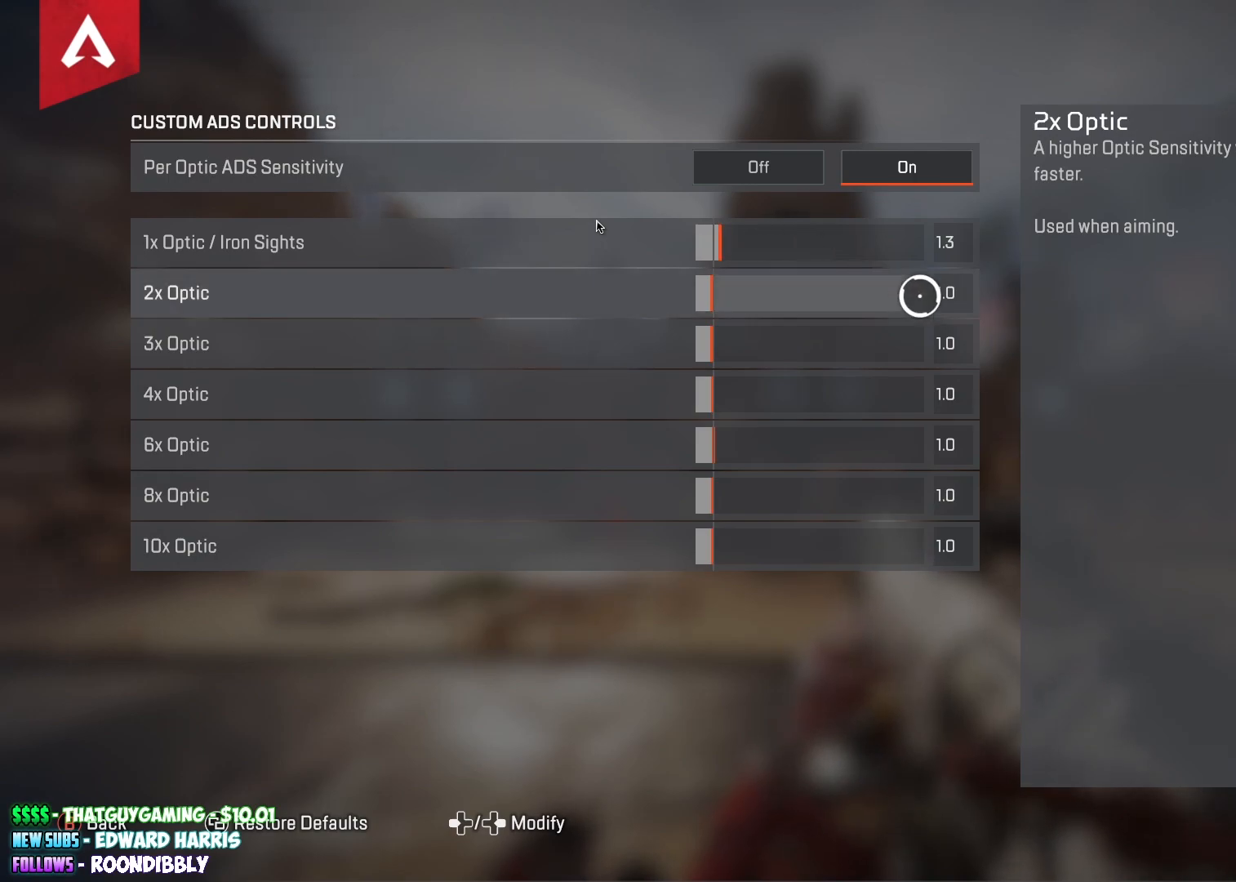
{"buttons": [], "left_stick": "center", "right_stick": "center", "events": [[100, "left_stick", "up-left"], [267, "left_stick", "center"]]}